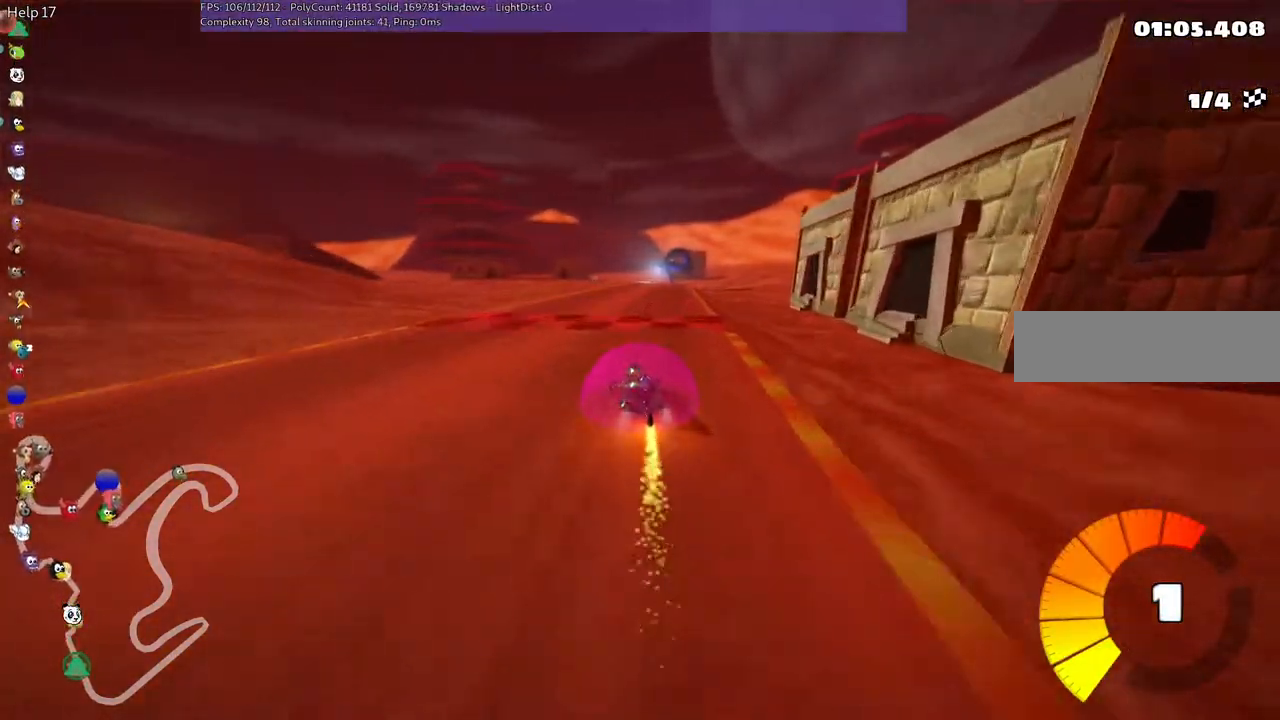
Gameplay with keyboard; each line is a JSON object with the keys held at the frame after it. "events" lists presses ("down") and releases ("up") of ".", "/", "alt_r", "b", "c", "comma", "ctrl_r", "d", "down", "f", "g", "h", "j", "k", "l", "left", "m", "n", "quote", "return", "right", "semicolon", "shift_r", "space", "super", "up" and "v" between this image and that frame as [ms after this image, input, new state], when the widget could be followed in between. No other keys are recorded. Mouse input is not recorded.
{"keys": ["m", "right", "up"]}
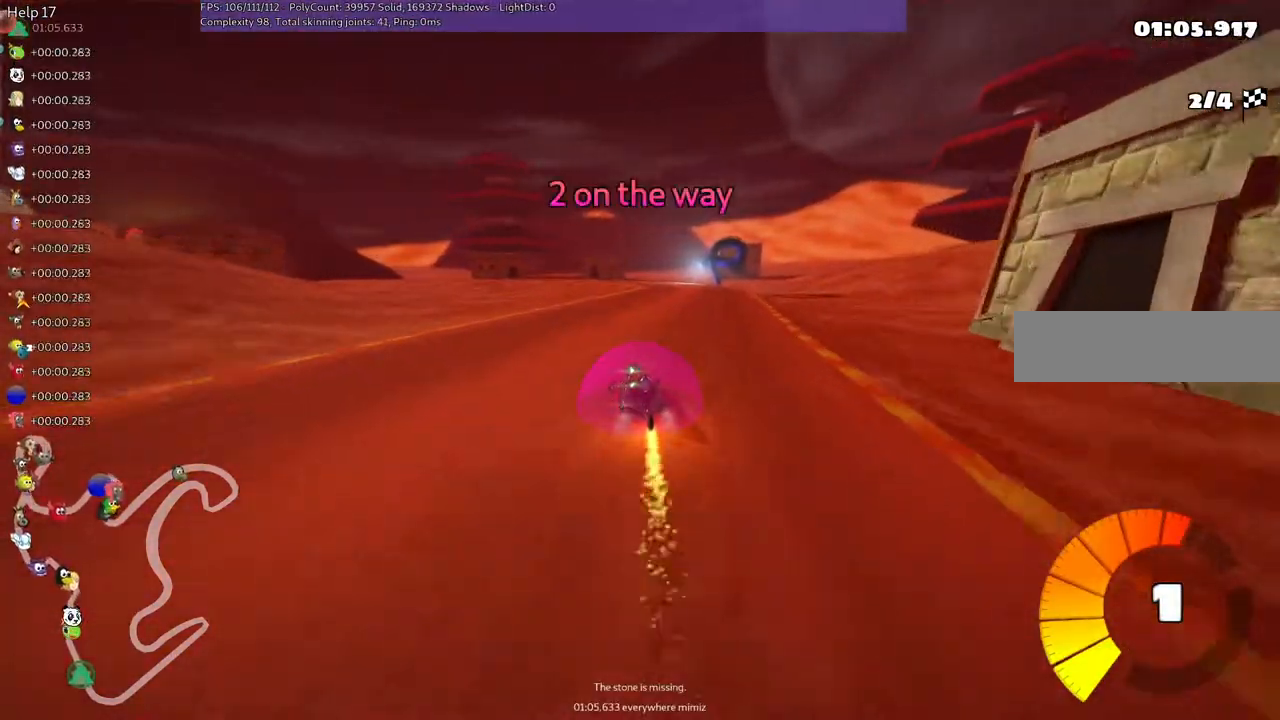
{"keys": ["m", "right", "up"], "events": []}
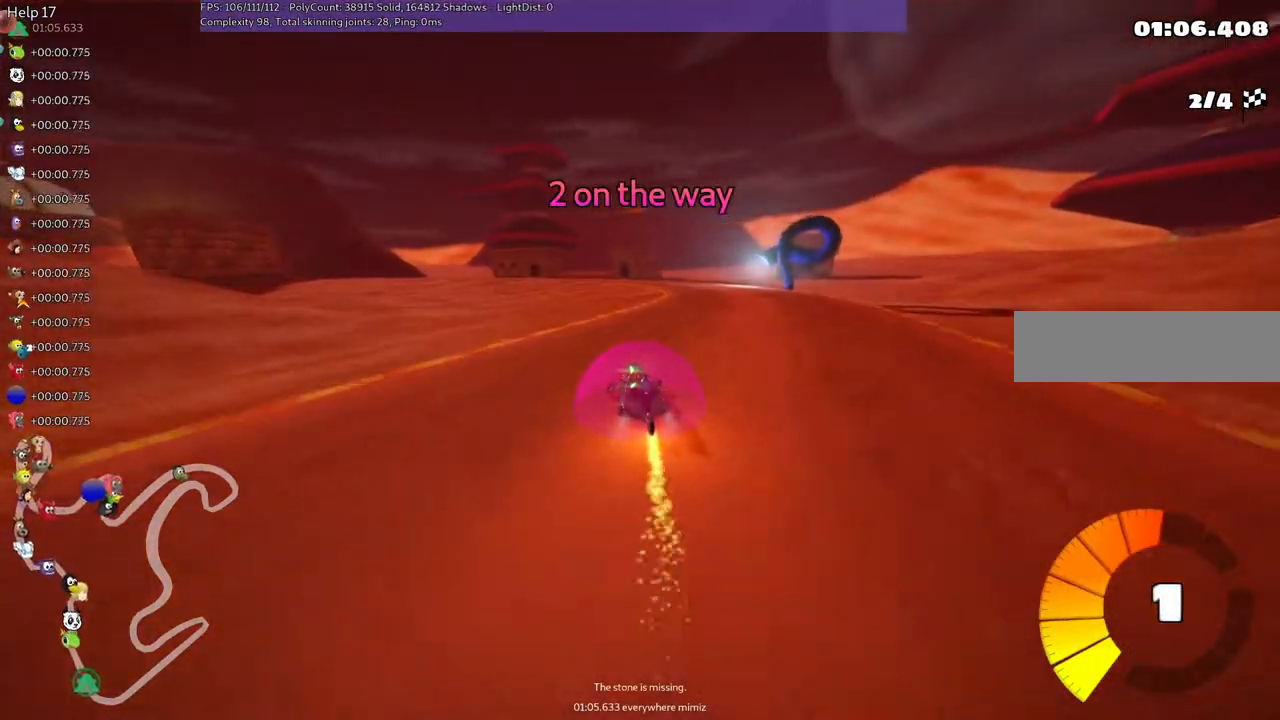
{"keys": ["up"], "events": [[133, "m", "up"], [133, "n", "down"], [333, "right", "up"], [417, "n", "up"]]}
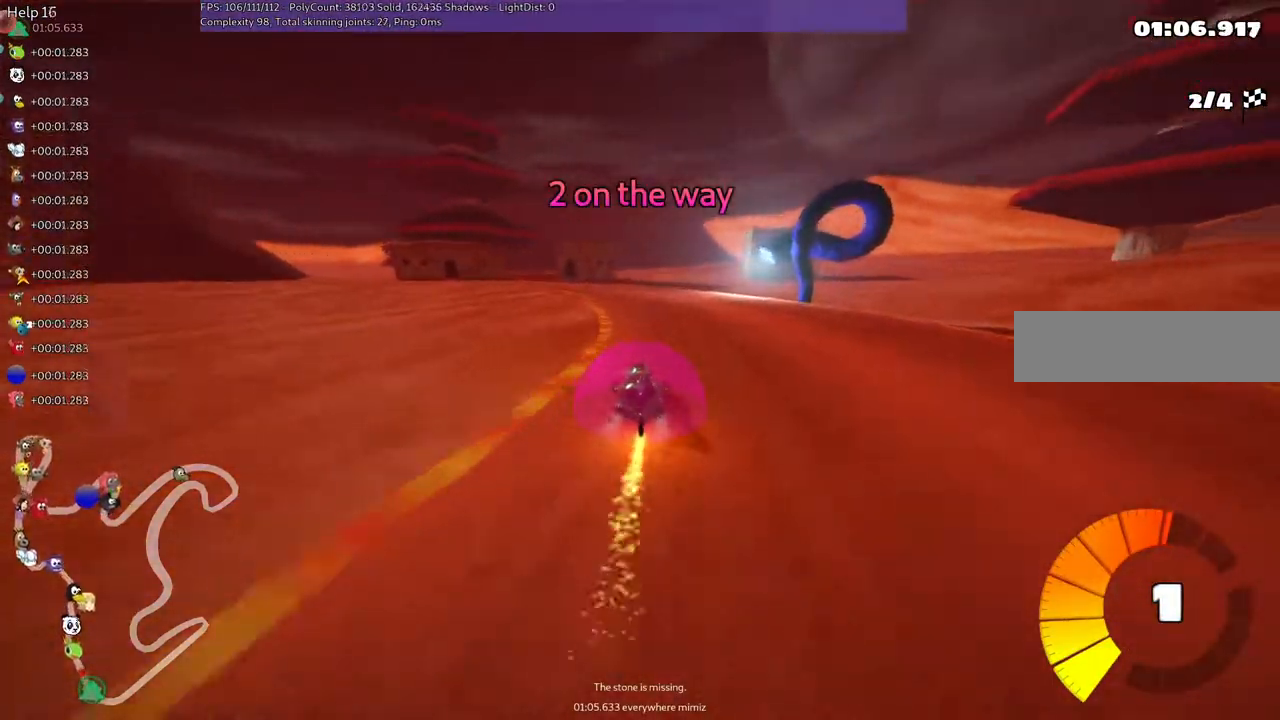
{"keys": ["left", "m", "right", "up"], "events": [[17, "left", "down"], [67, "m", "down"], [350, "left", "up"], [350, "right", "down"], [450, "left", "down"]]}
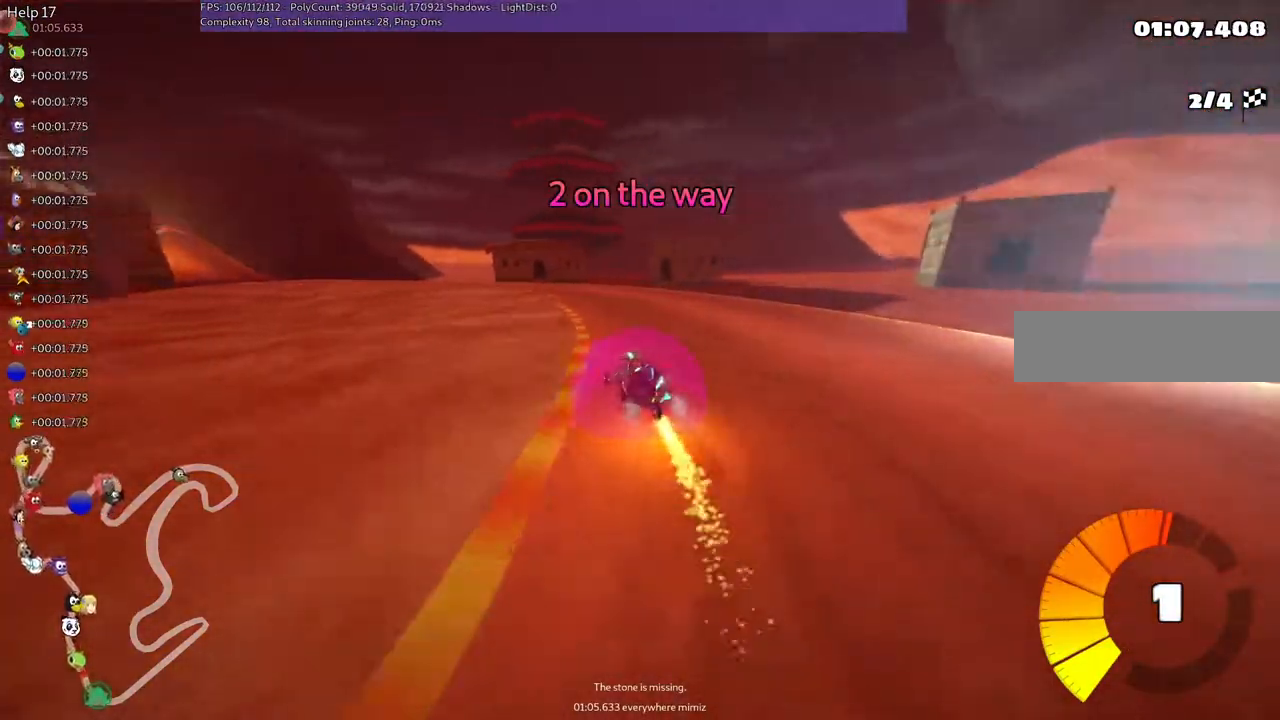
{"keys": ["left", "m", "right", "up"], "events": [[133, "left", "up"], [433, "left", "down"]]}
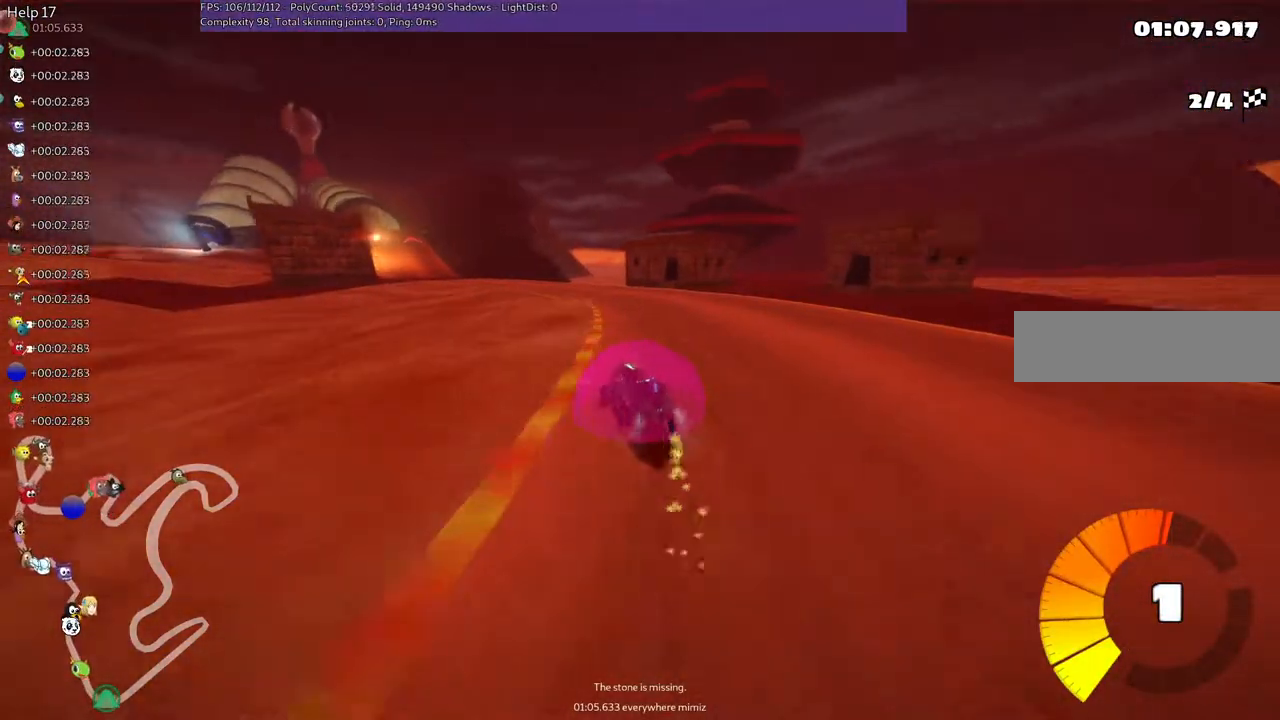
{"keys": ["left", "m", "right", "up"], "events": [[117, "left", "up"], [350, "left", "down"]]}
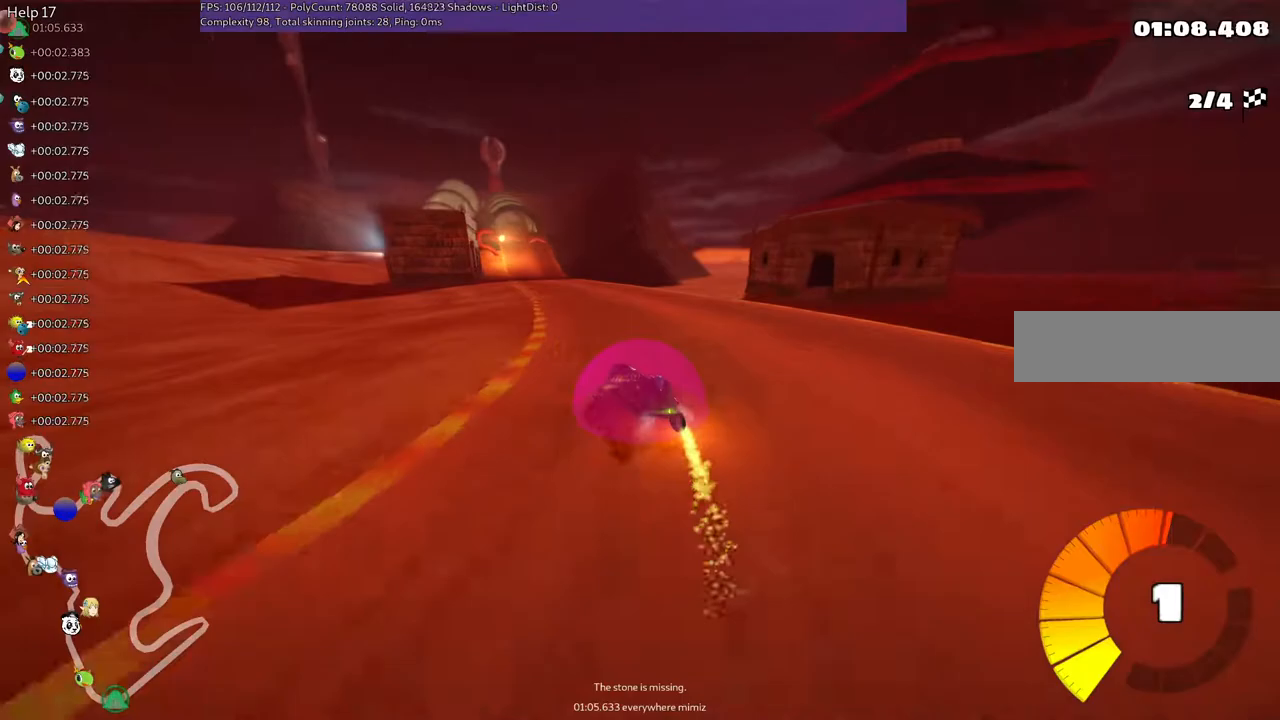
{"keys": ["m", "right", "up"], "events": [[100, "left", "up"], [283, "left", "down"], [383, "left", "up"]]}
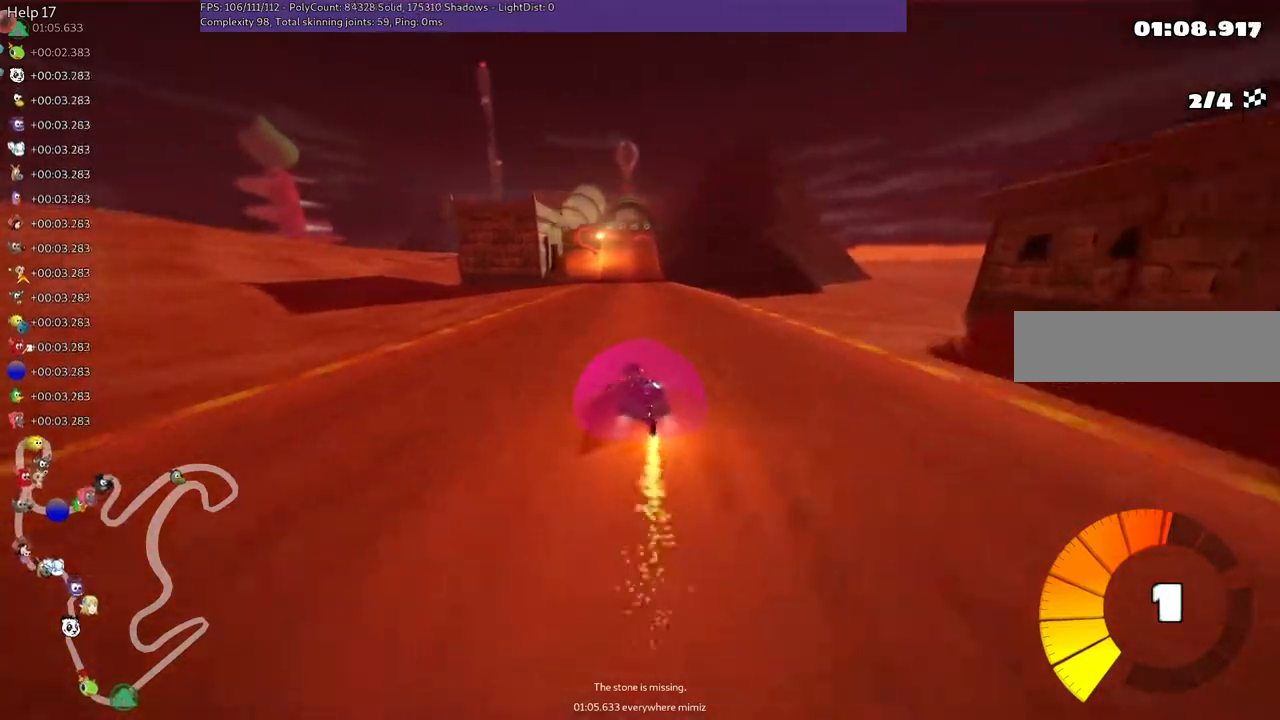
{"keys": ["m", "right", "up"], "events": []}
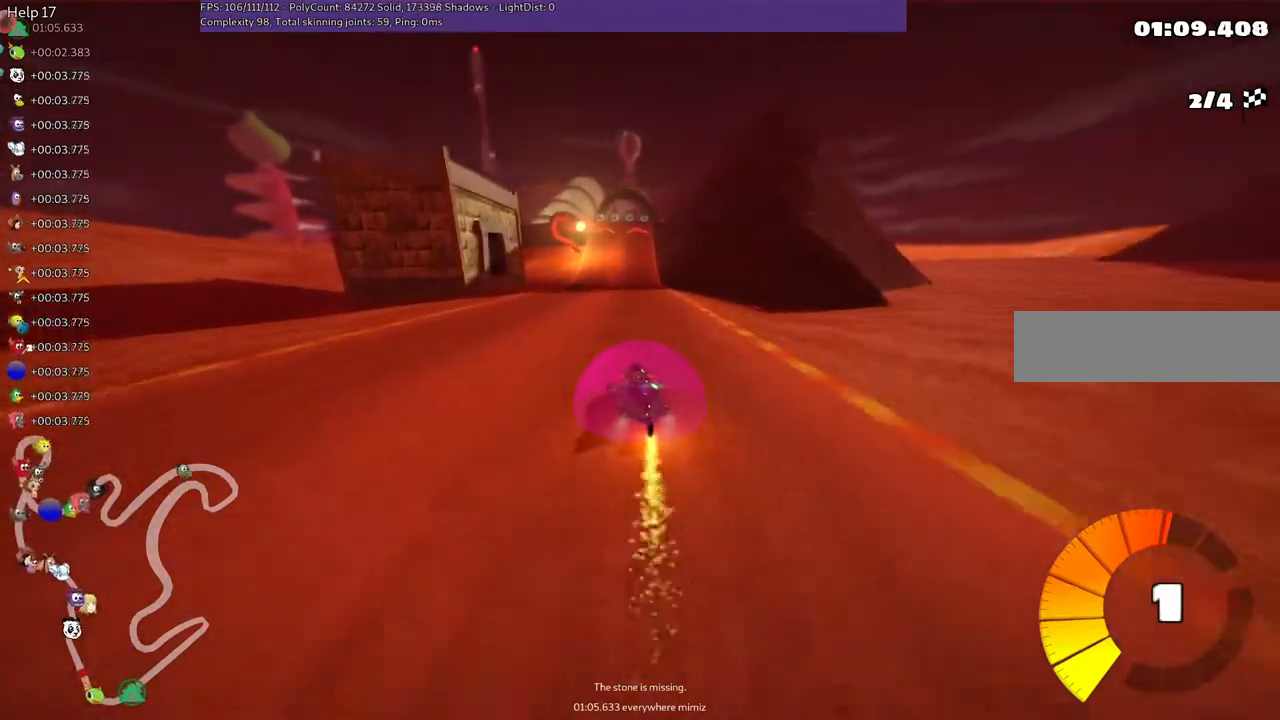
{"keys": ["m", "right", "up"], "events": []}
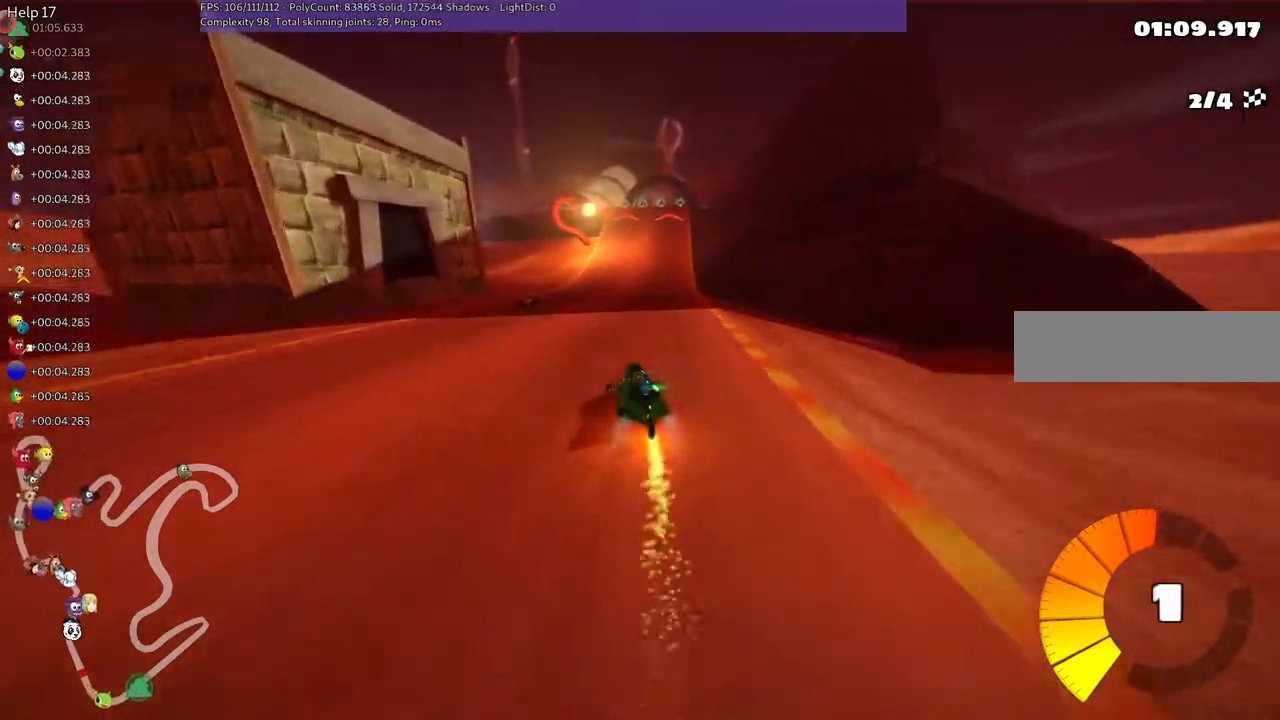
{"keys": ["m", "right", "up"], "events": []}
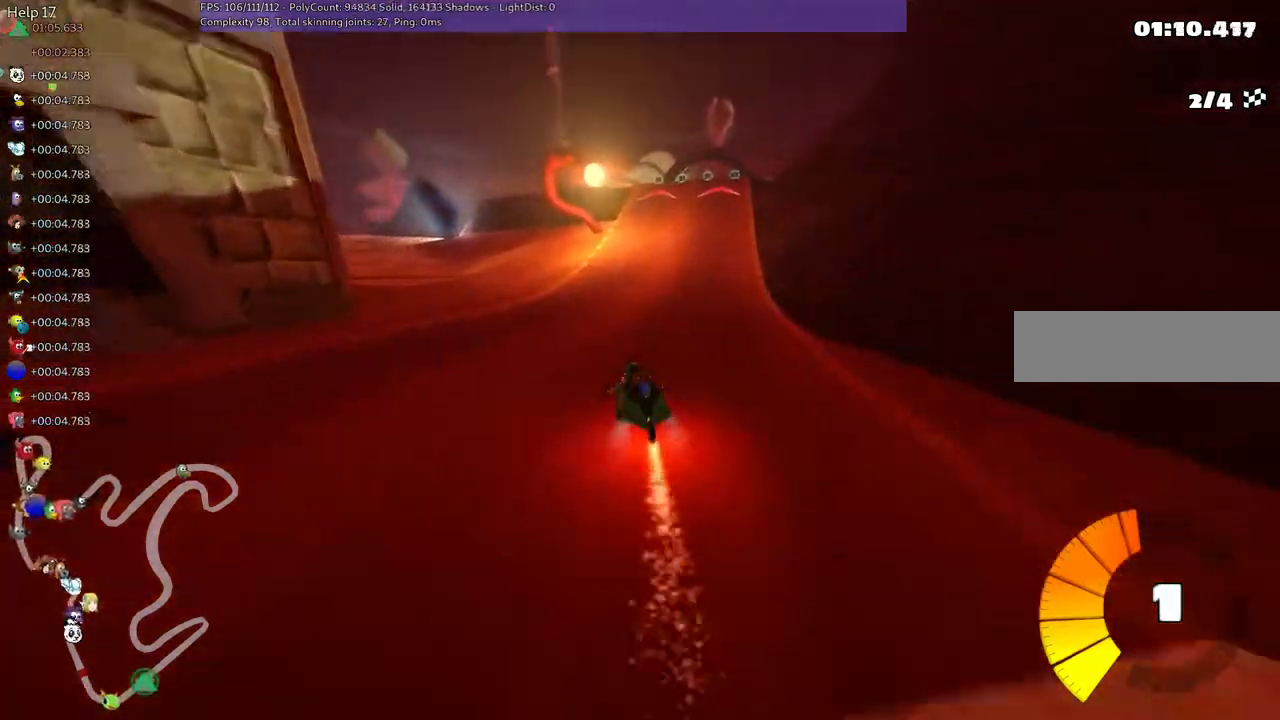
{"keys": ["right", "up"], "events": [[433, "m", "up"]]}
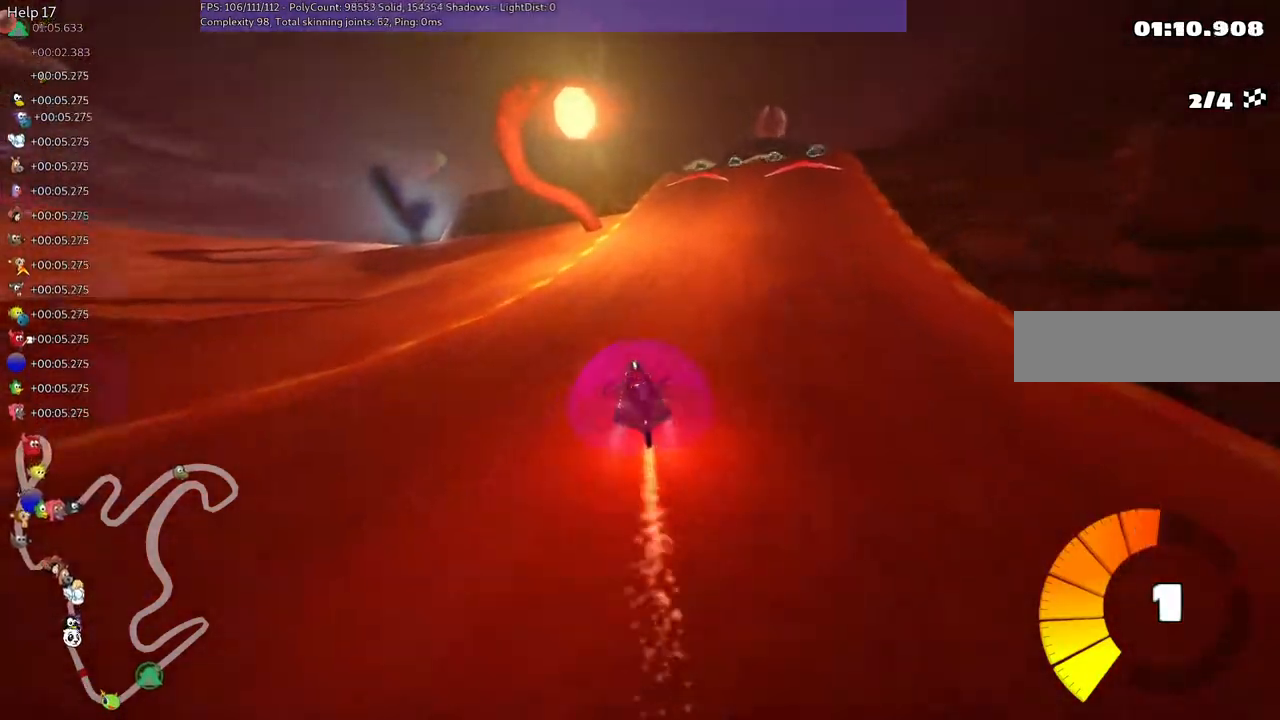
{"keys": ["right", "up"], "events": [[183, "right", "up"], [417, "right", "down"]]}
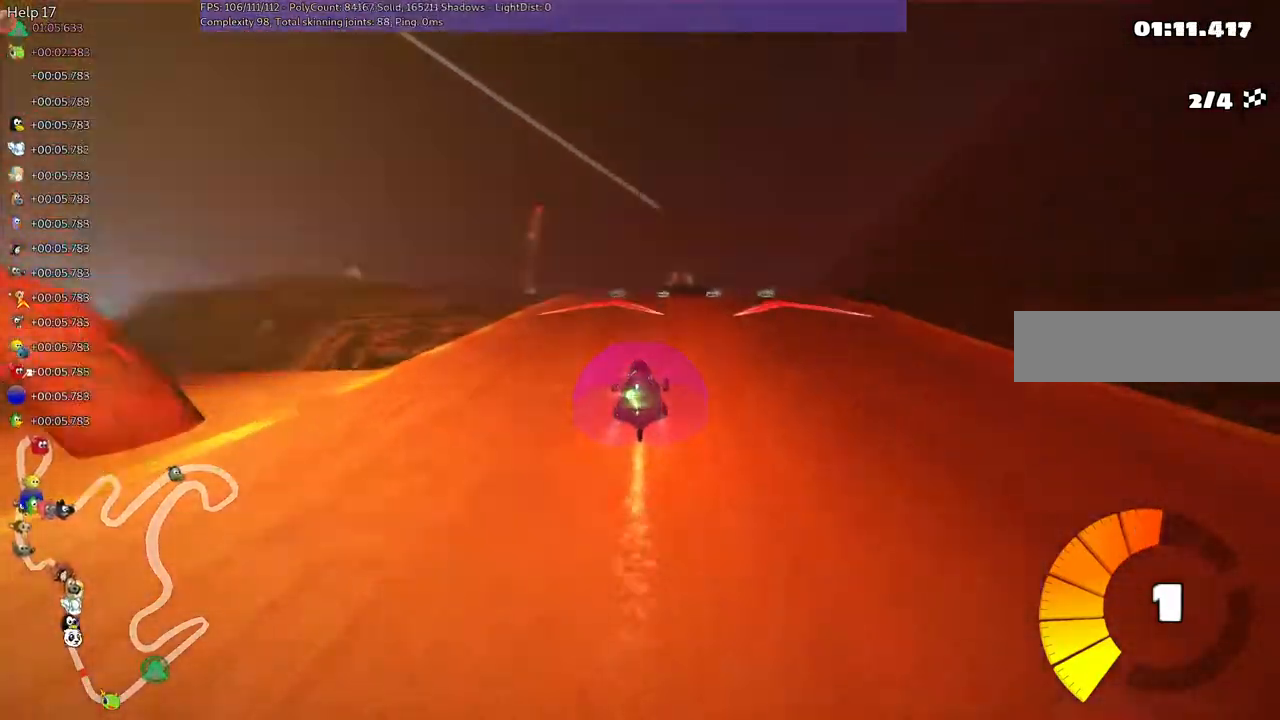
{"keys": ["up"], "events": [[17, "right", "up"], [150, "right", "down"], [300, "right", "up"]]}
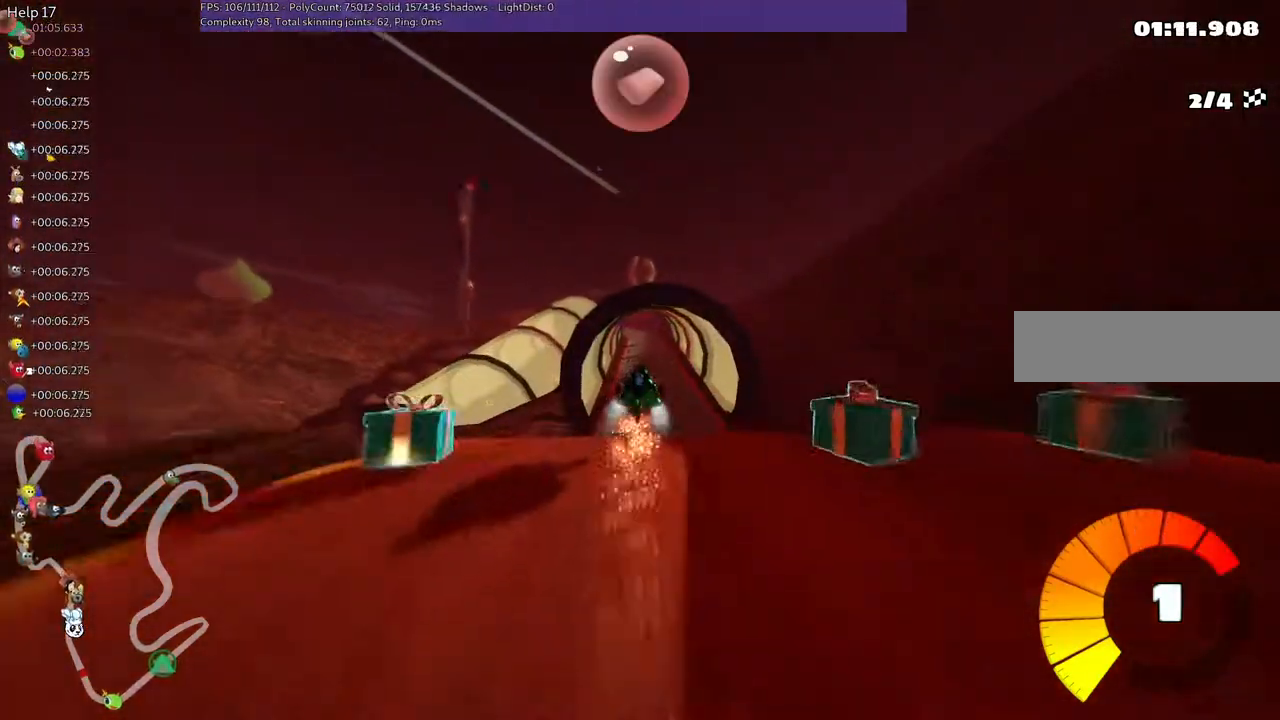
{"keys": ["left", "m", "up"], "events": [[383, "left", "down"], [417, "m", "down"]]}